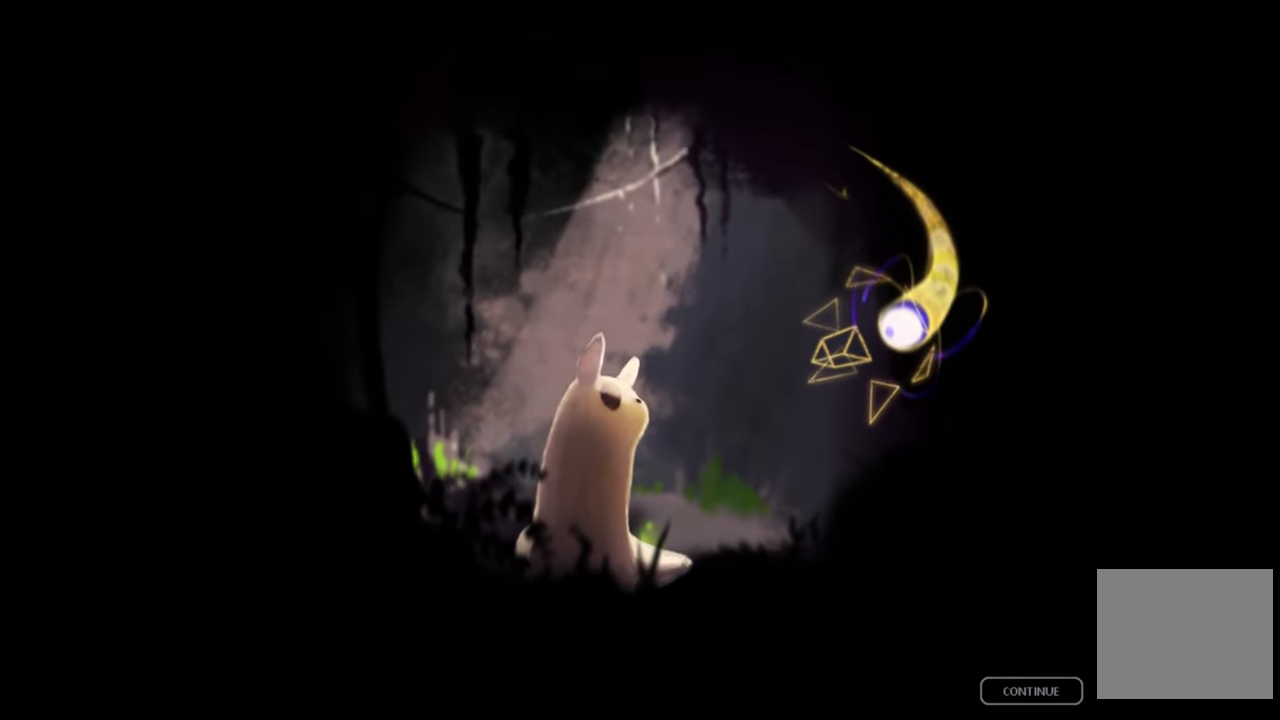
Gameplay with a controller (Xbox layout); each line is a JSON object with the inputs held at the frame after it. "events" lists button and stick changes between this image and that frame as [ms after this image, input, new state], when the widget could be followed in between.
{"buttons": ["A"], "left_stick": "center", "right_stick": "center", "events": [[467, "A", "down"]]}
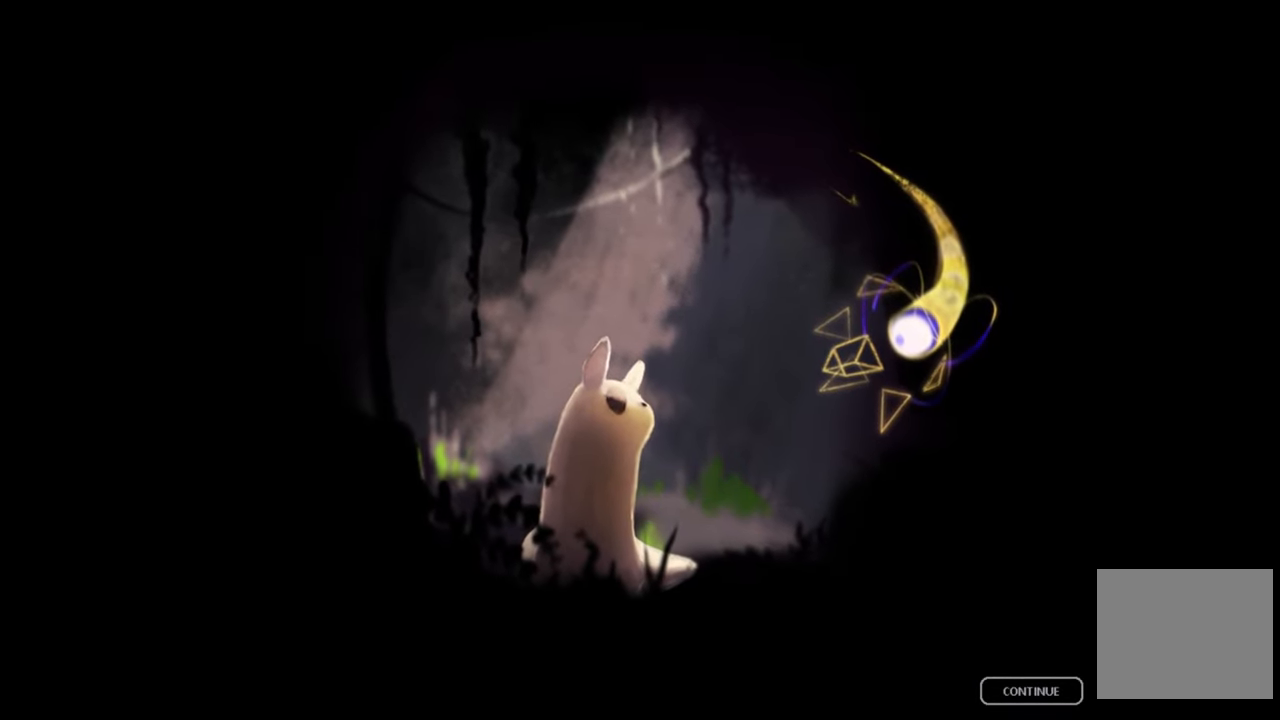
{"buttons": [], "left_stick": "center", "right_stick": "center", "events": [[34, "A", "up"]]}
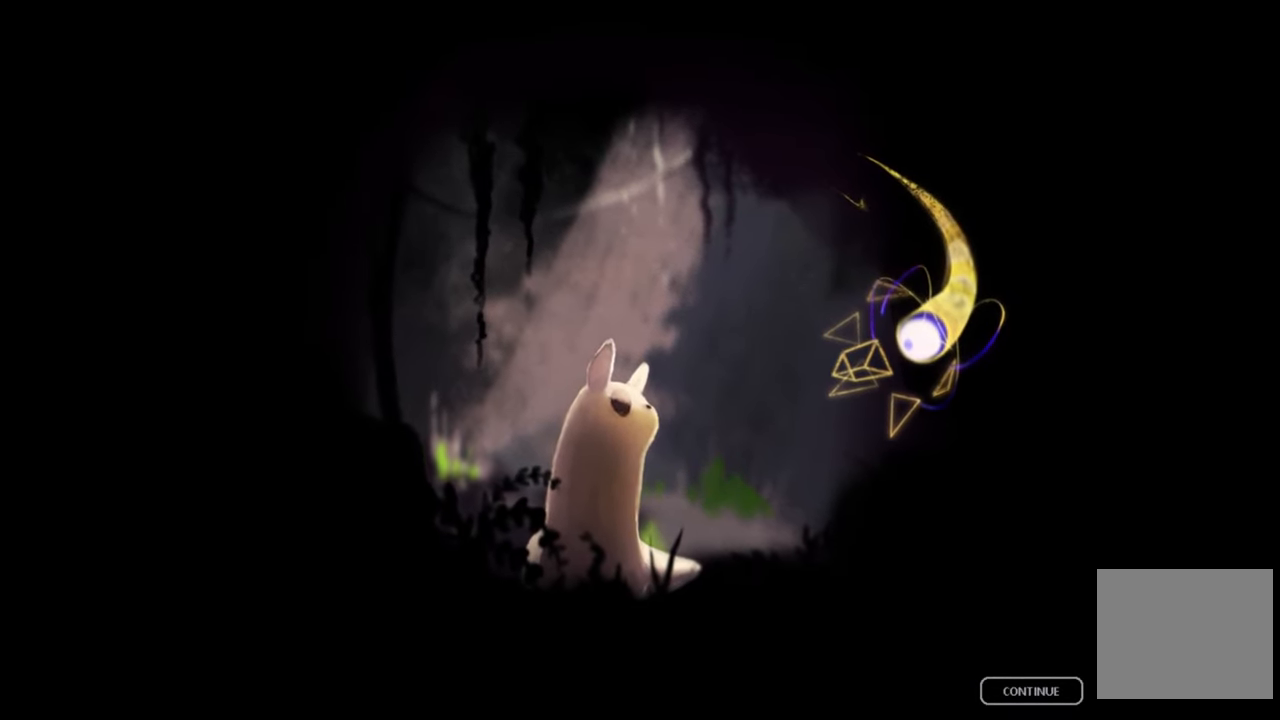
{"buttons": [], "left_stick": "center", "right_stick": "center", "events": []}
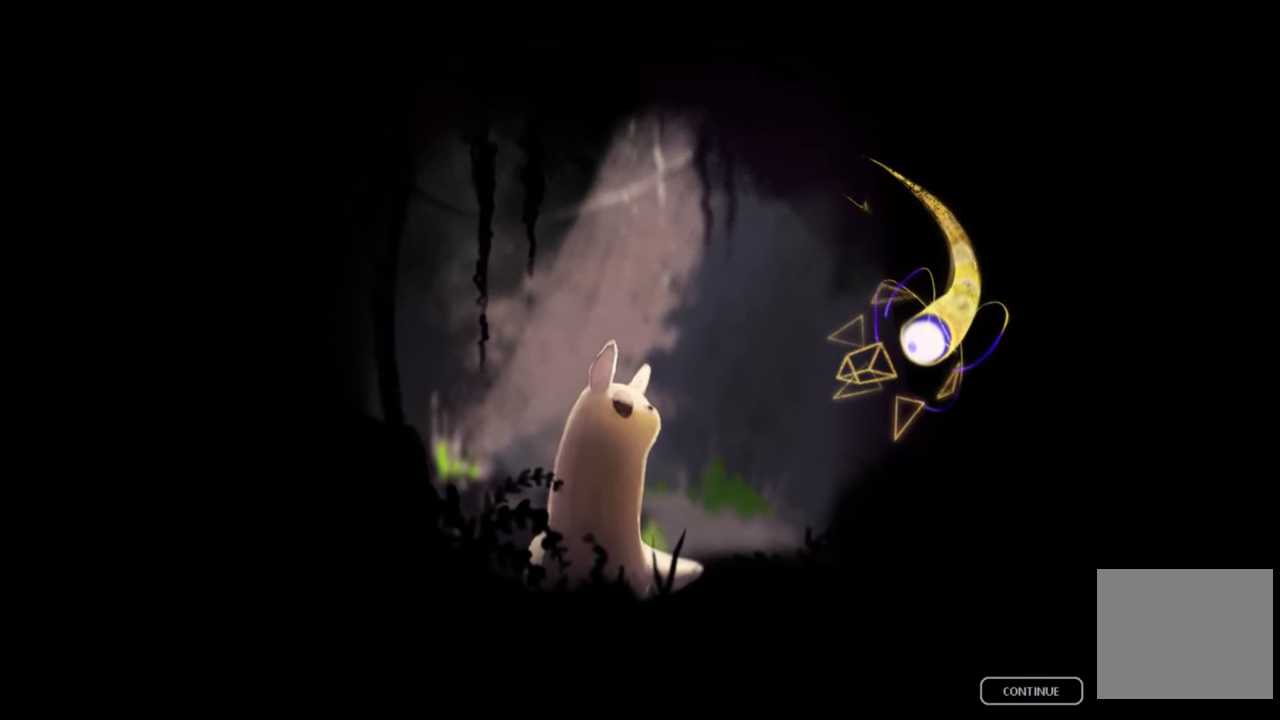
{"buttons": [], "left_stick": "center", "right_stick": "center", "events": []}
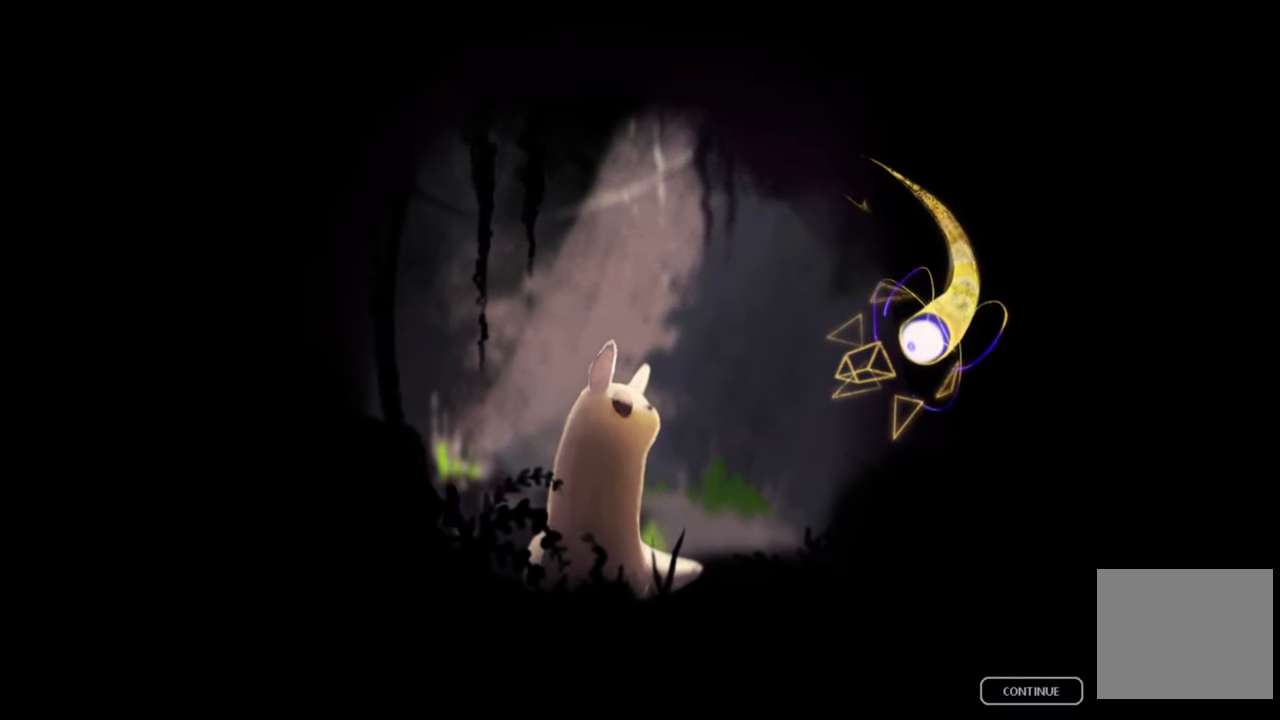
{"buttons": [], "left_stick": "center", "right_stick": "center", "events": [[234, "A", "down"], [417, "A", "up"]]}
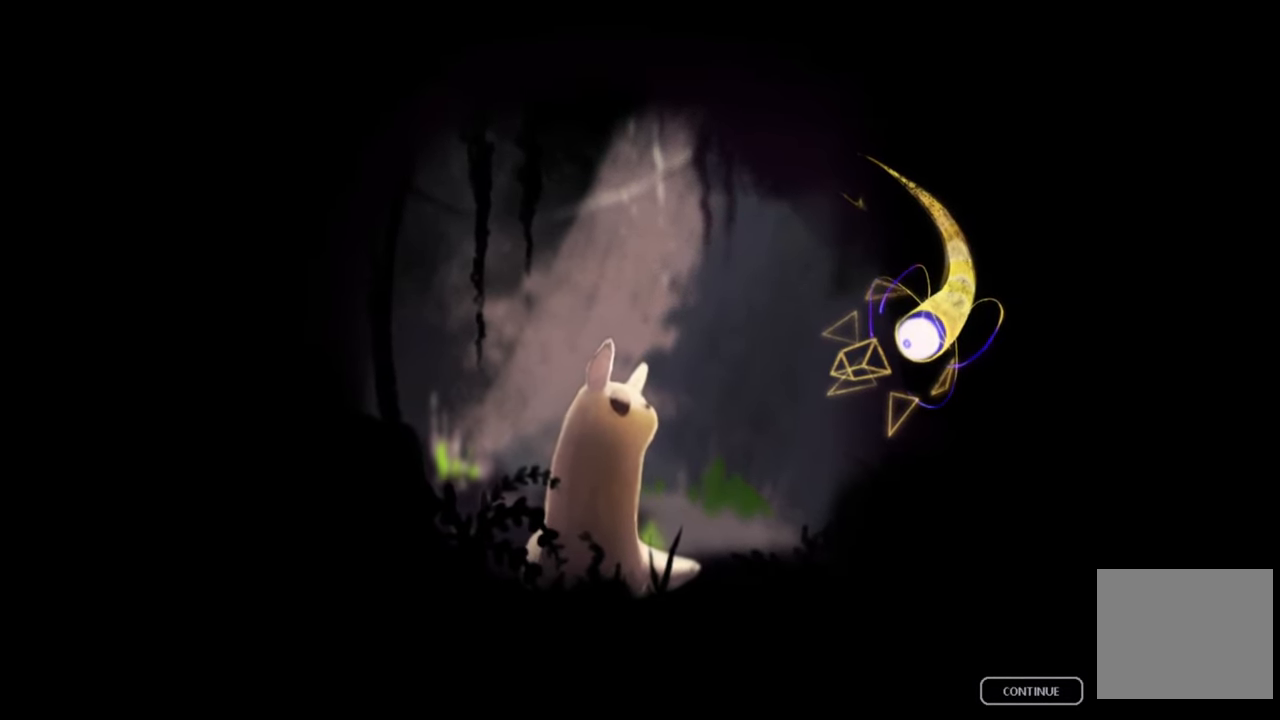
{"buttons": [], "left_stick": "center", "right_stick": "center", "events": [[317, "left_stick", "down-left"], [450, "left_stick", "center"]]}
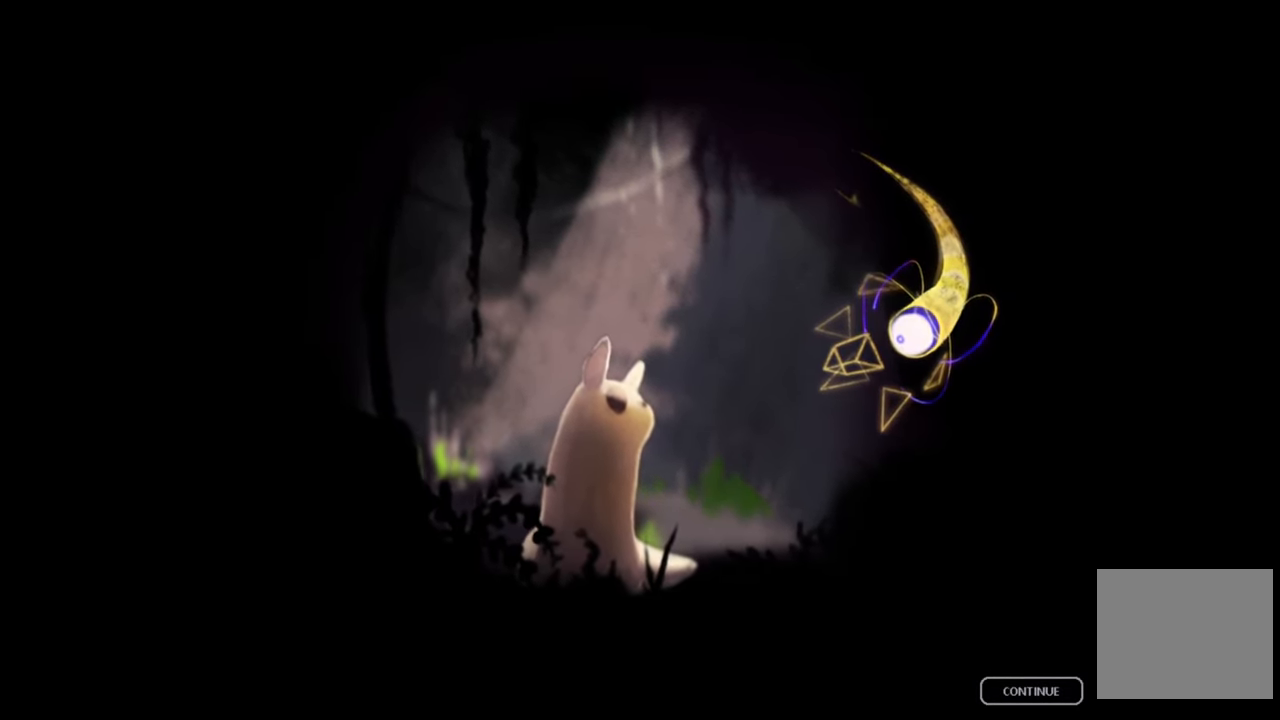
{"buttons": [], "left_stick": "left", "right_stick": "center", "events": [[133, "left_stick", "down-right"], [333, "left_stick", "down-left"], [383, "left_stick", "left"]]}
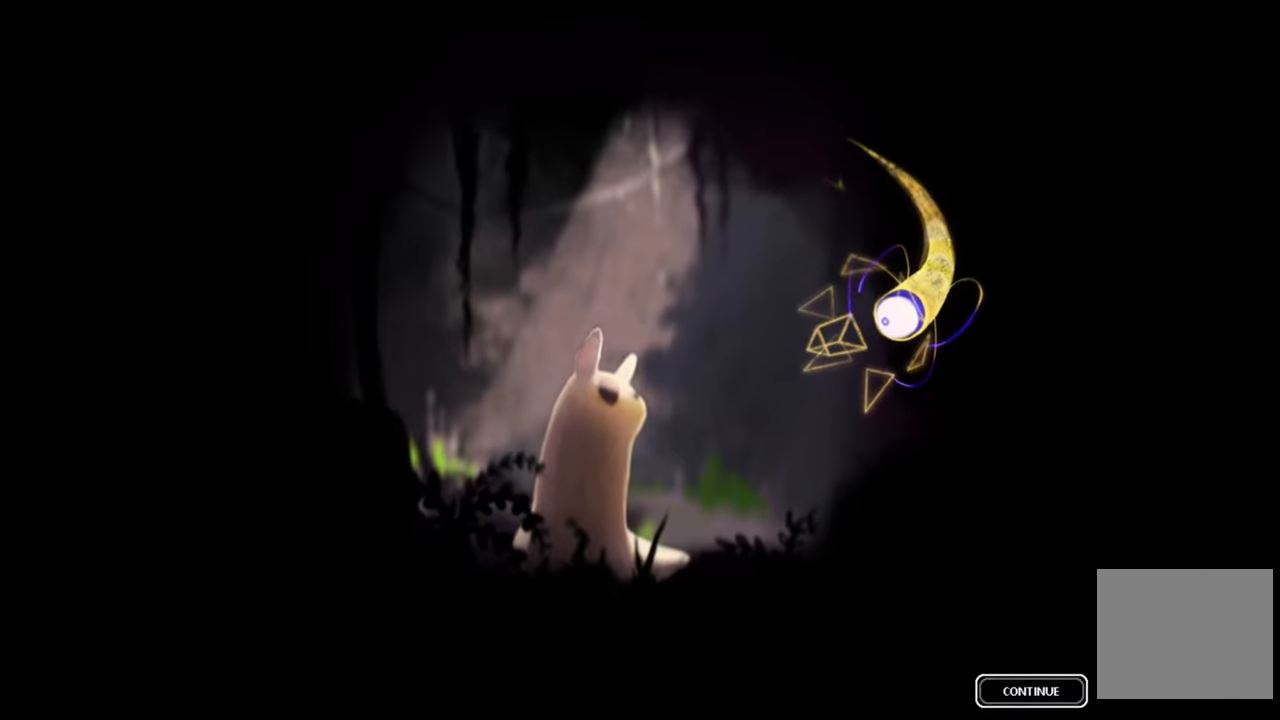
{"buttons": [], "left_stick": "center", "right_stick": "center", "events": [[33, "left_stick", "center"]]}
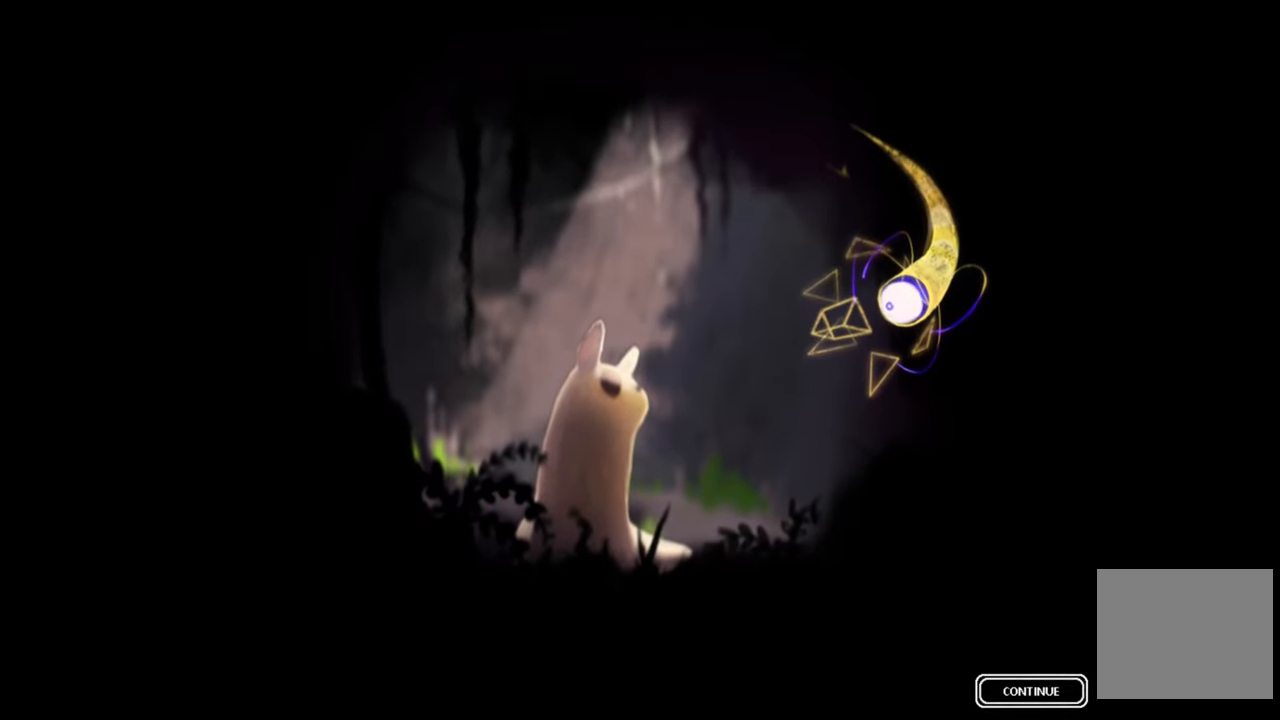
{"buttons": [], "left_stick": "left", "right_stick": "center", "events": [[466, "left_stick", "left"]]}
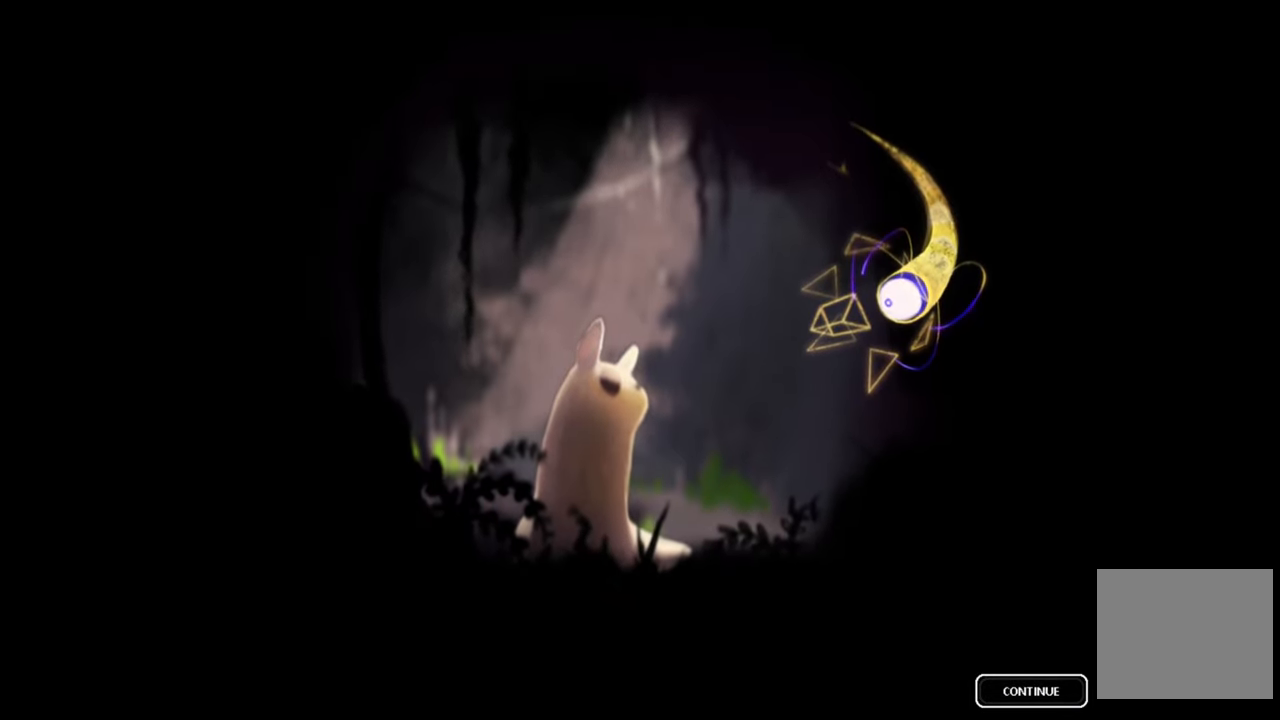
{"buttons": [], "left_stick": "up", "right_stick": "center", "events": [[433, "left_stick", "up"]]}
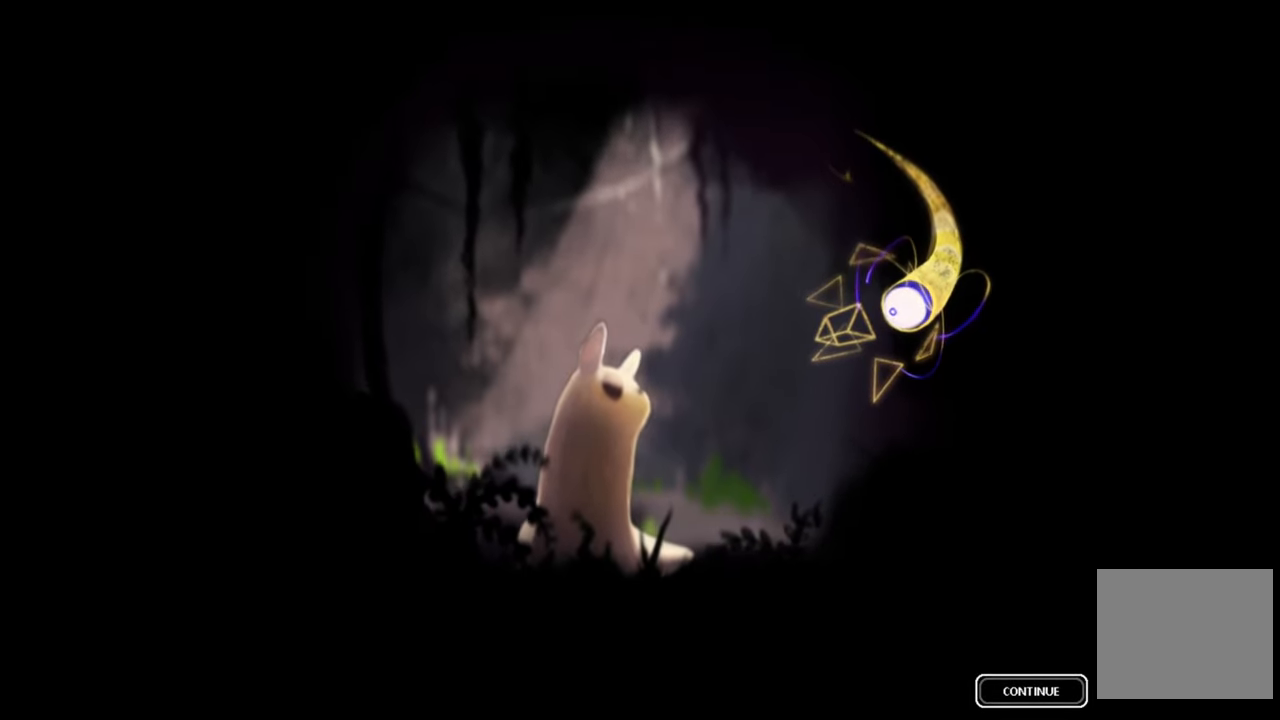
{"buttons": [], "left_stick": "down-right", "right_stick": "center", "events": [[116, "left_stick", "up-right"], [350, "left_stick", "right"], [500, "left_stick", "down-right"]]}
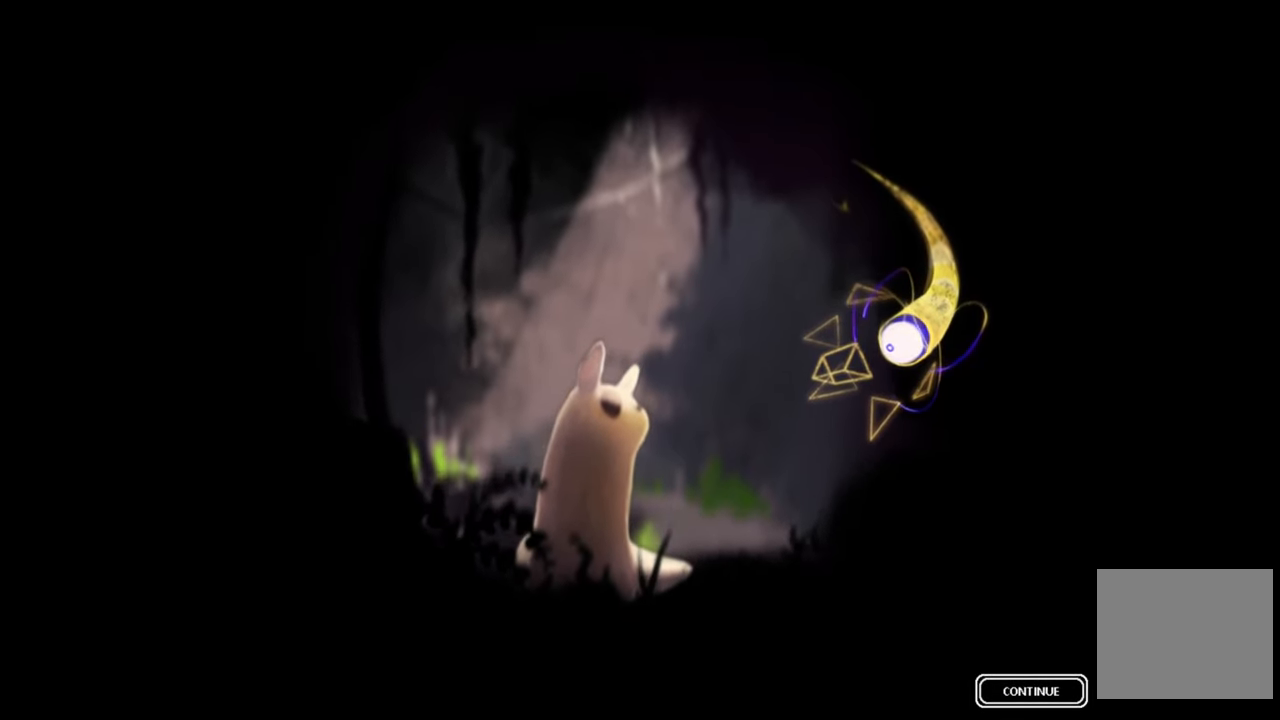
{"buttons": [], "left_stick": "left", "right_stick": "center", "events": [[166, "left_stick", "down"], [350, "left_stick", "down-left"], [466, "left_stick", "left"]]}
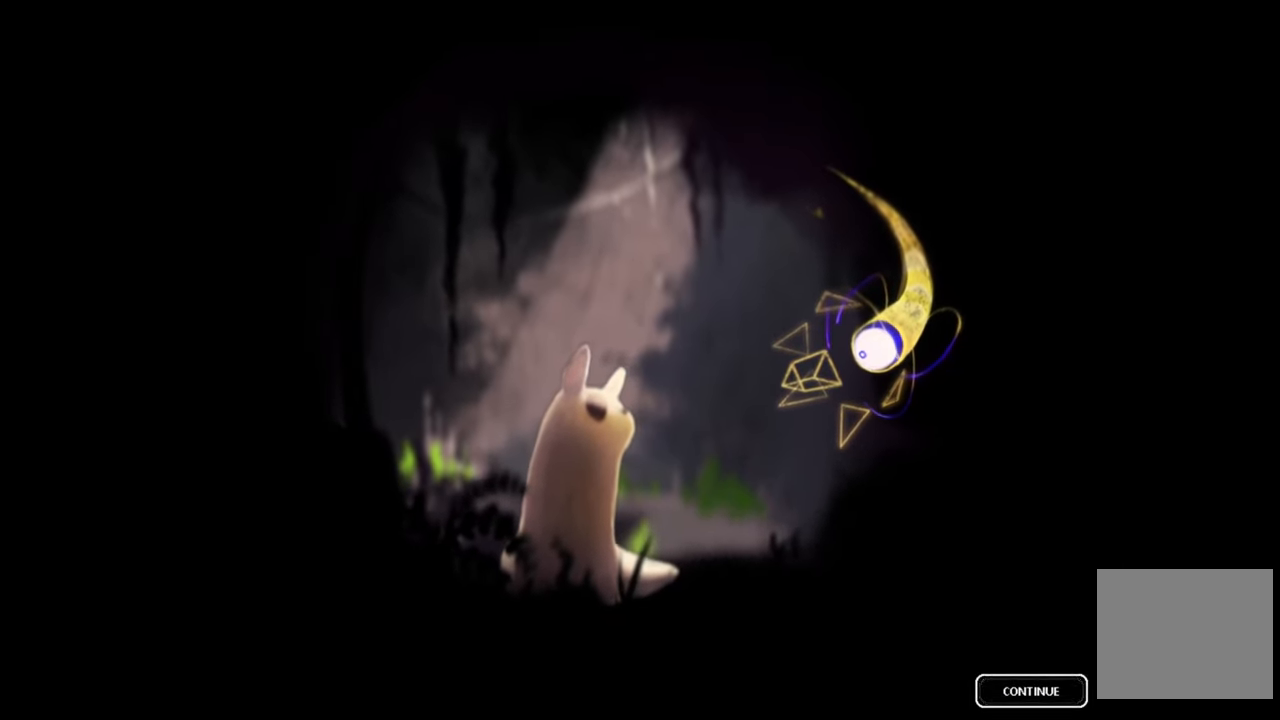
{"buttons": [], "left_stick": "up-left", "right_stick": "center", "events": [[200, "left_stick", "up-left"]]}
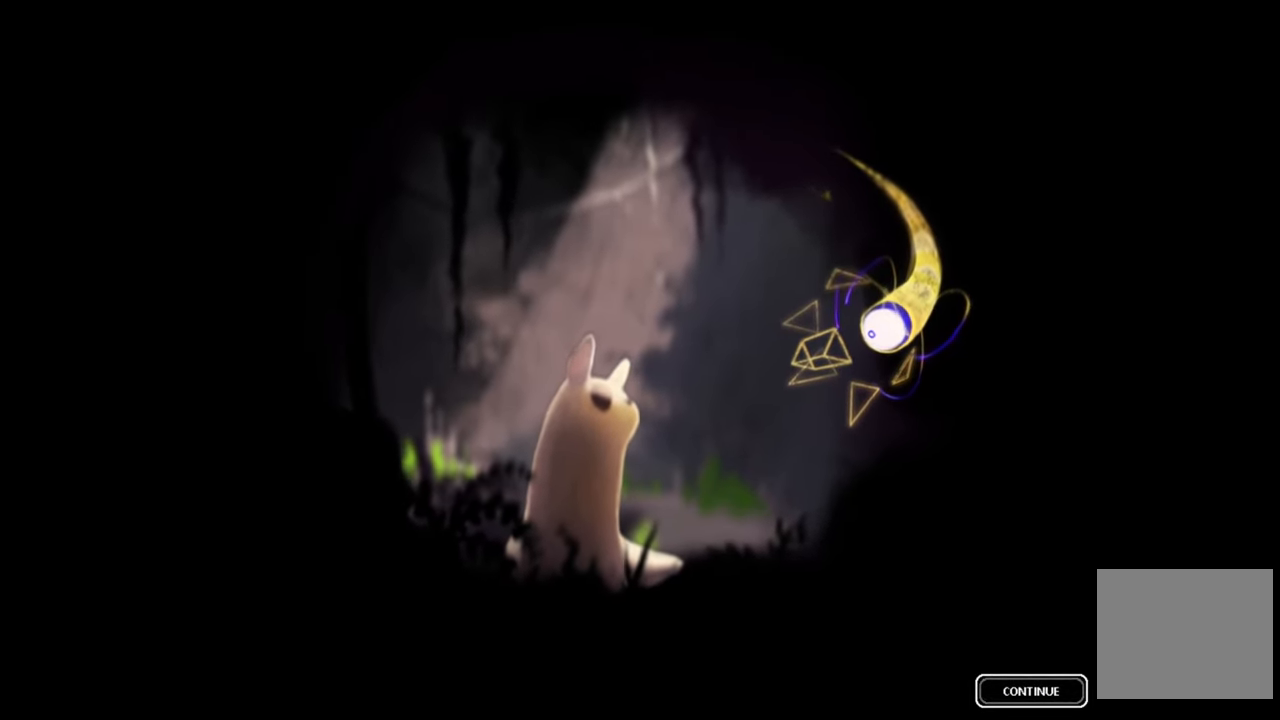
{"buttons": [], "left_stick": "down", "right_stick": "center", "events": [[183, "left_stick", "left"], [300, "left_stick", "down-left"], [450, "left_stick", "down"]]}
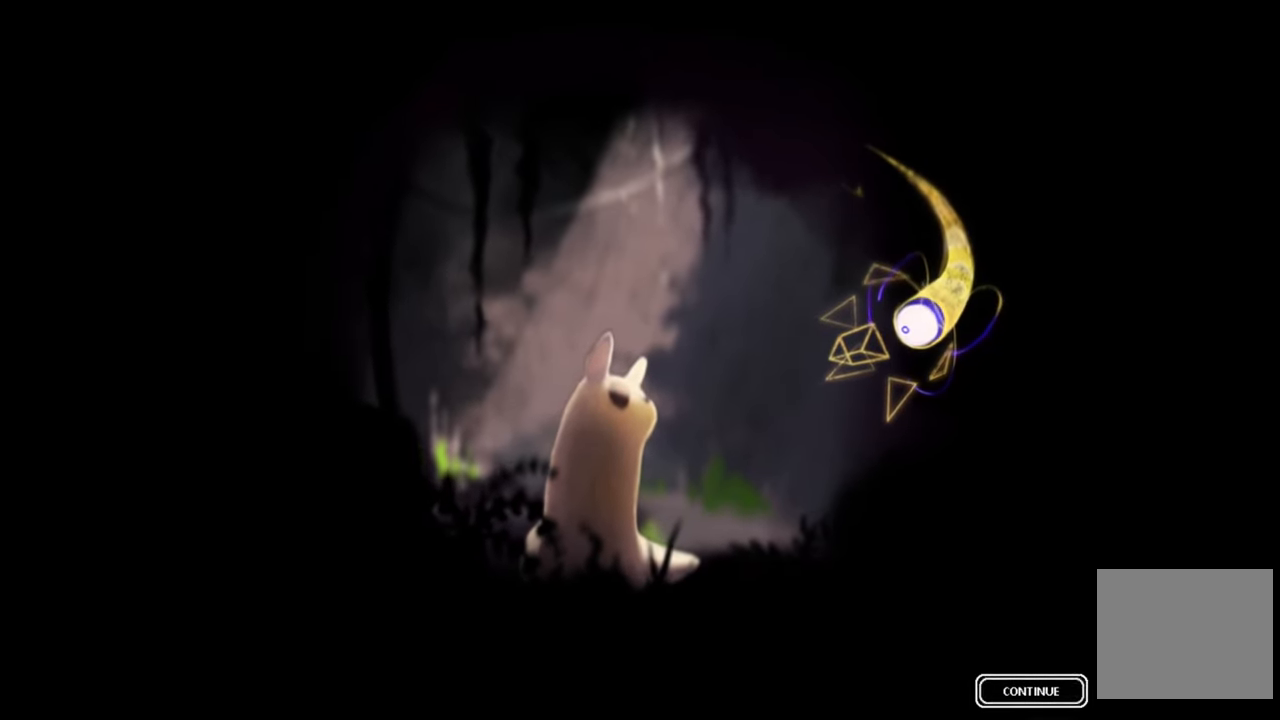
{"buttons": [], "left_stick": "center", "right_stick": "center", "events": [[150, "left_stick", "down-right"], [333, "left_stick", "center"]]}
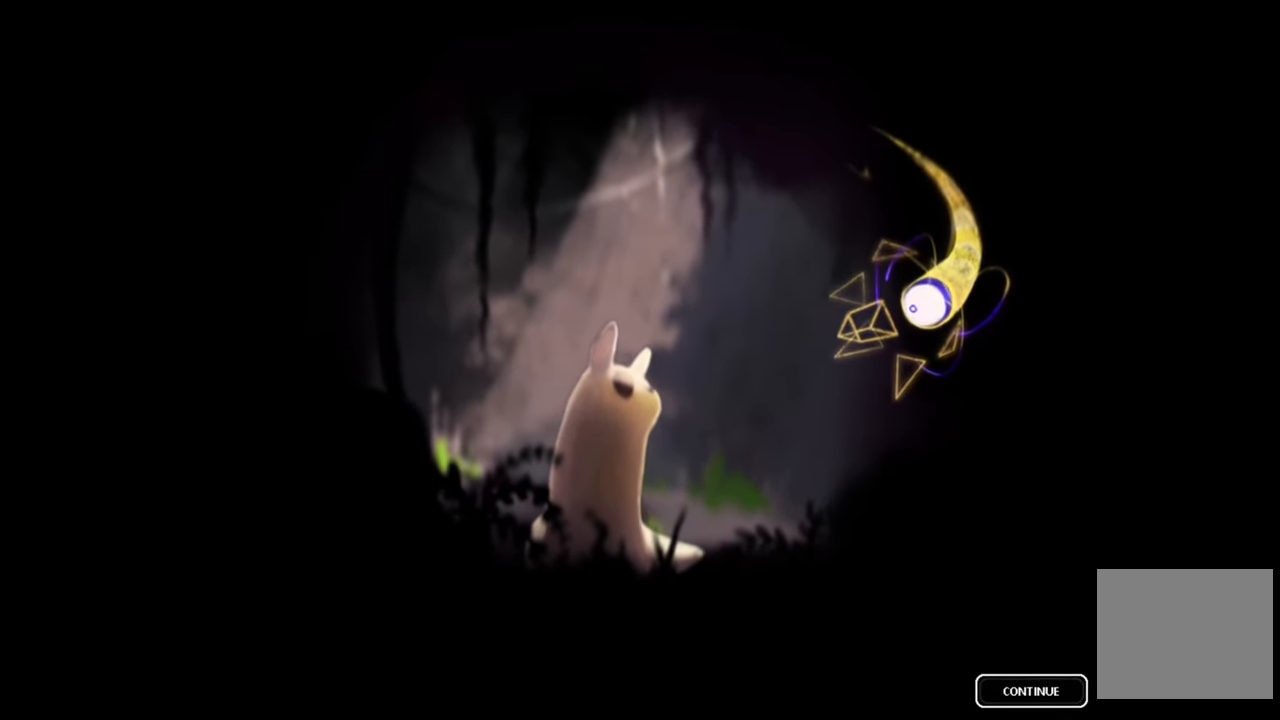
{"buttons": [], "left_stick": "center", "right_stick": "center", "events": []}
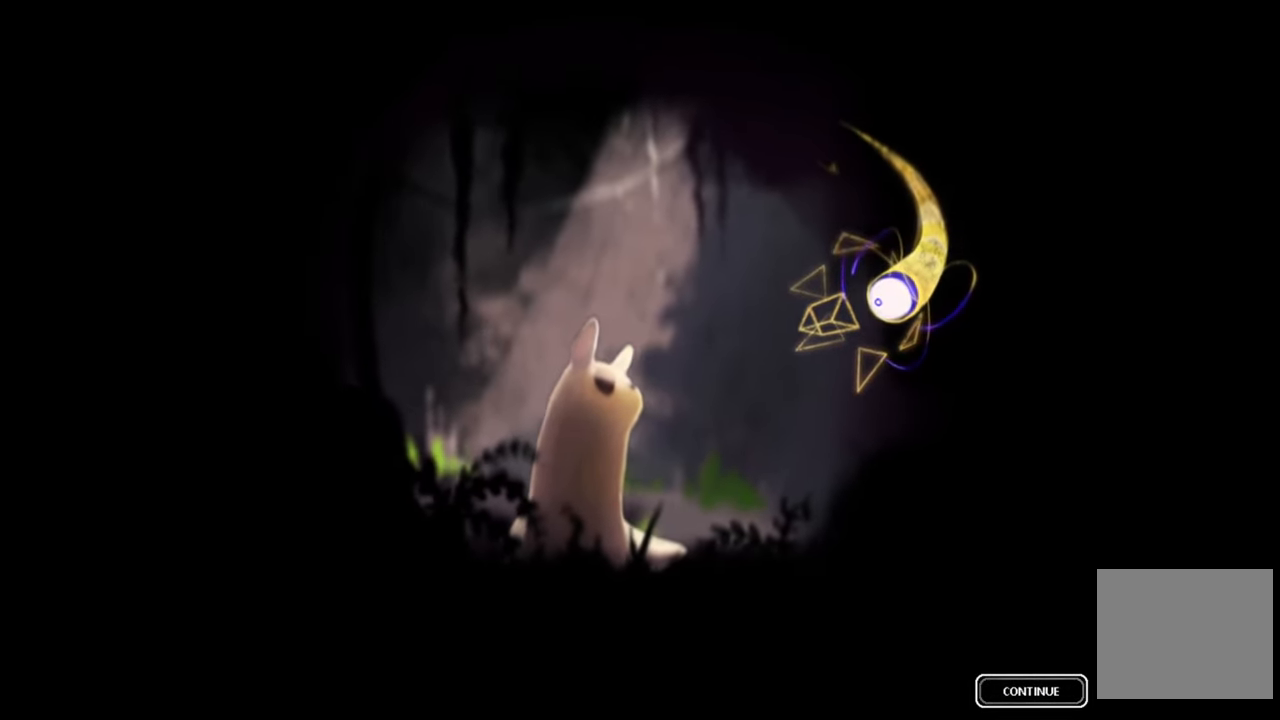
{"buttons": [], "left_stick": "right", "right_stick": "center", "events": [[50, "left_stick", "right"]]}
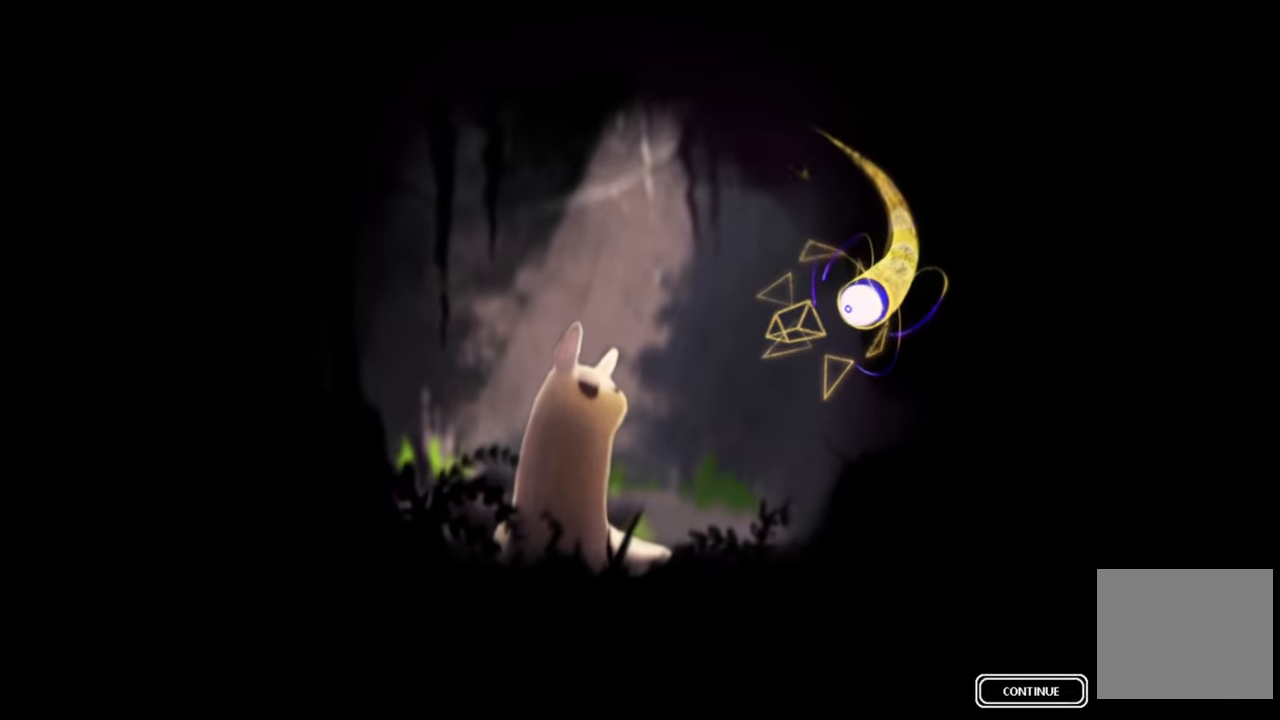
{"buttons": [], "left_stick": "center", "right_stick": "center", "events": [[67, "left_stick", "center"]]}
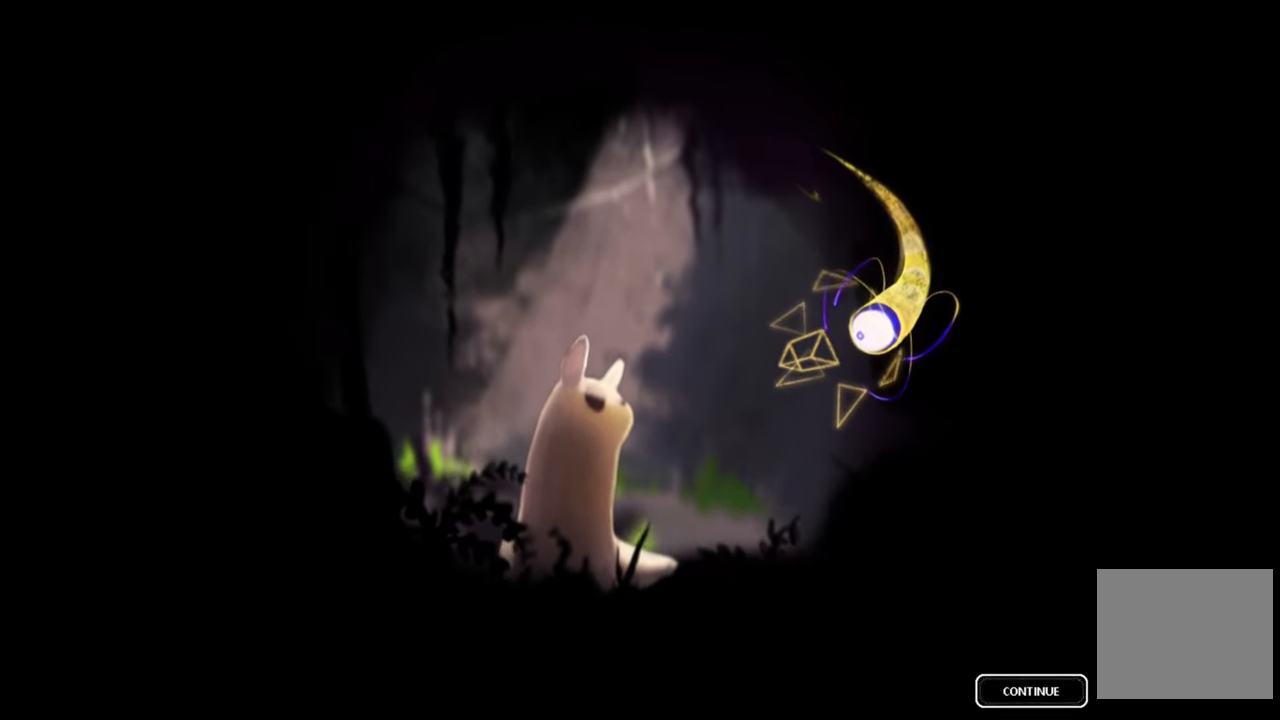
{"buttons": [], "left_stick": "center", "right_stick": "center", "events": []}
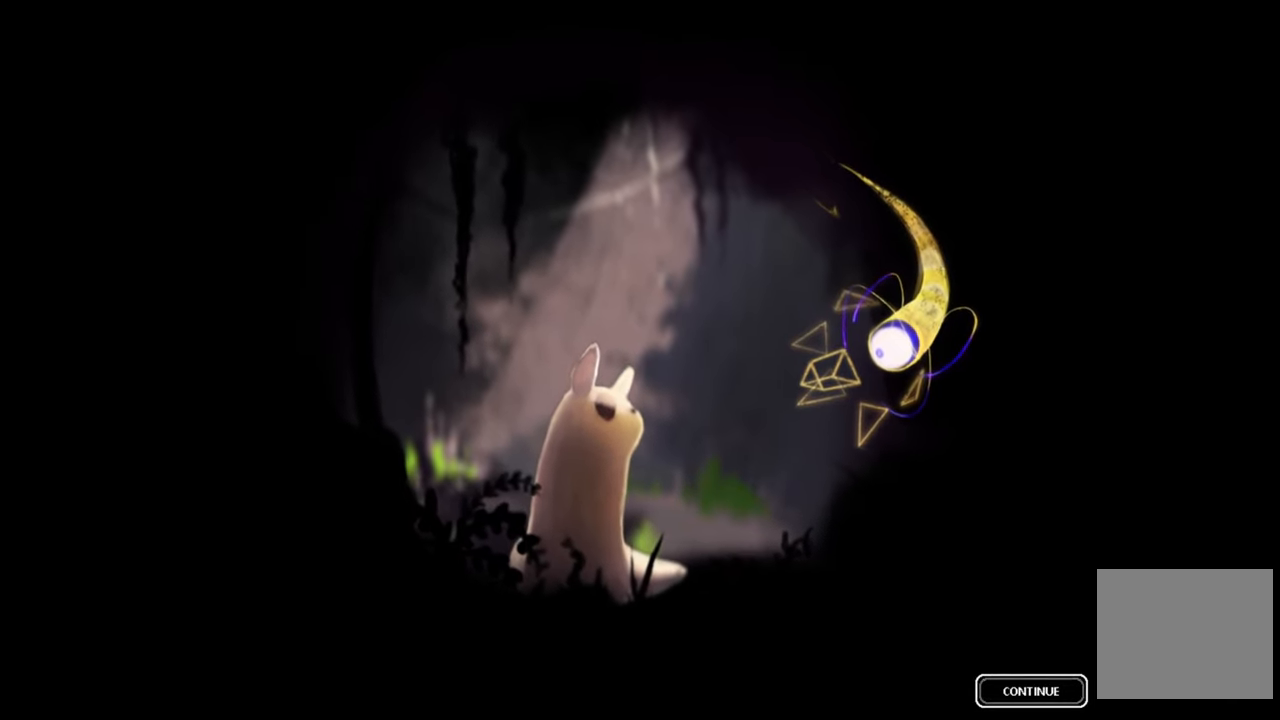
{"buttons": [], "left_stick": "left", "right_stick": "center", "events": [[383, "left_stick", "left"]]}
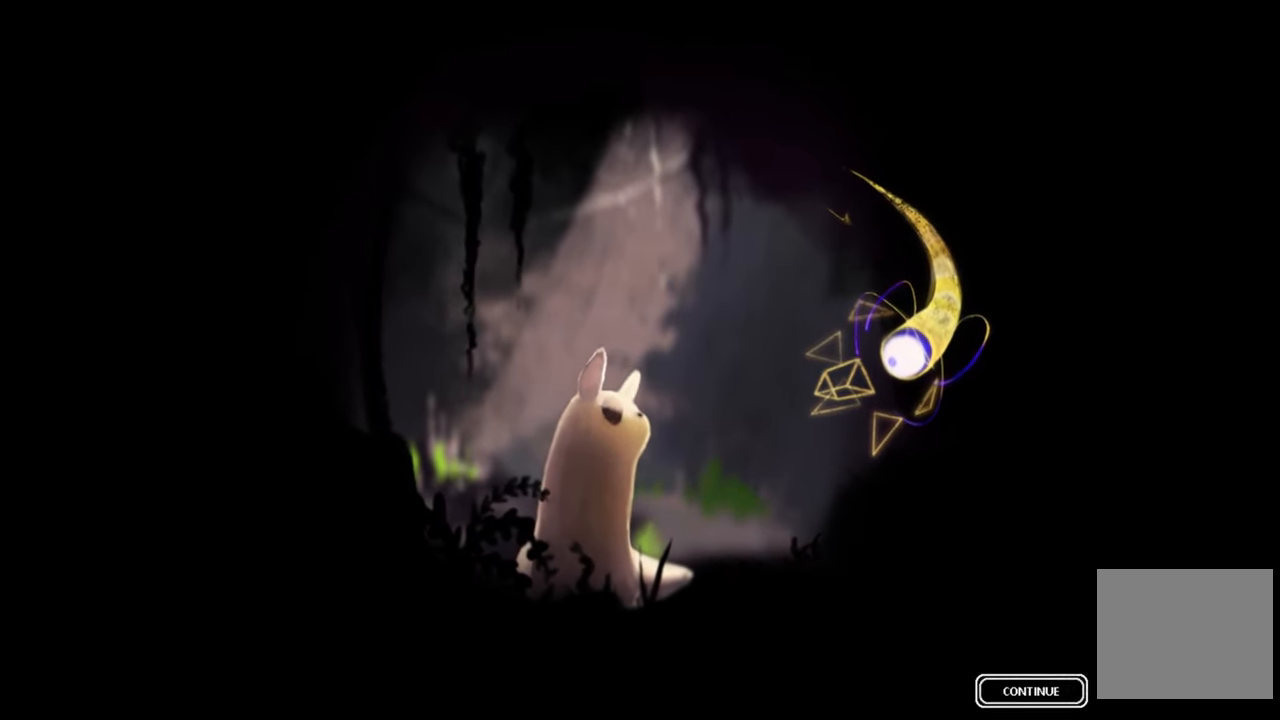
{"buttons": [], "left_stick": "left", "right_stick": "center", "events": []}
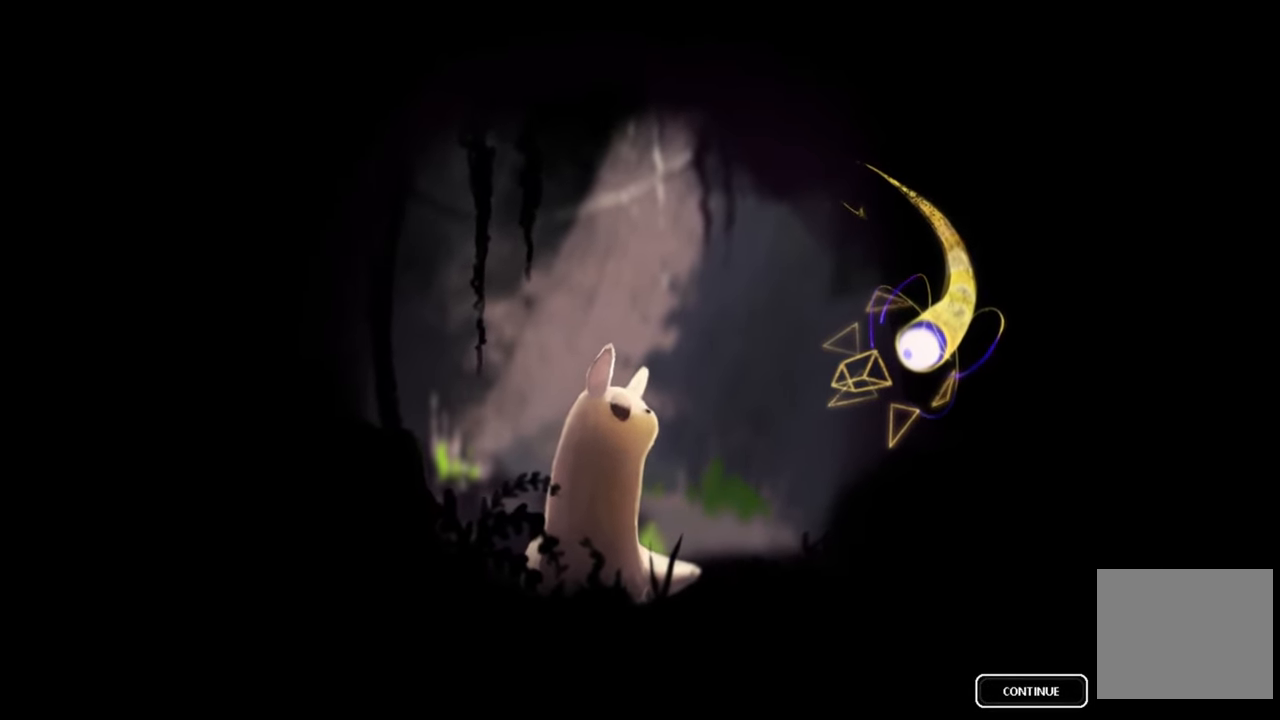
{"buttons": [], "left_stick": "down", "right_stick": "center", "events": [[383, "left_stick", "down"]]}
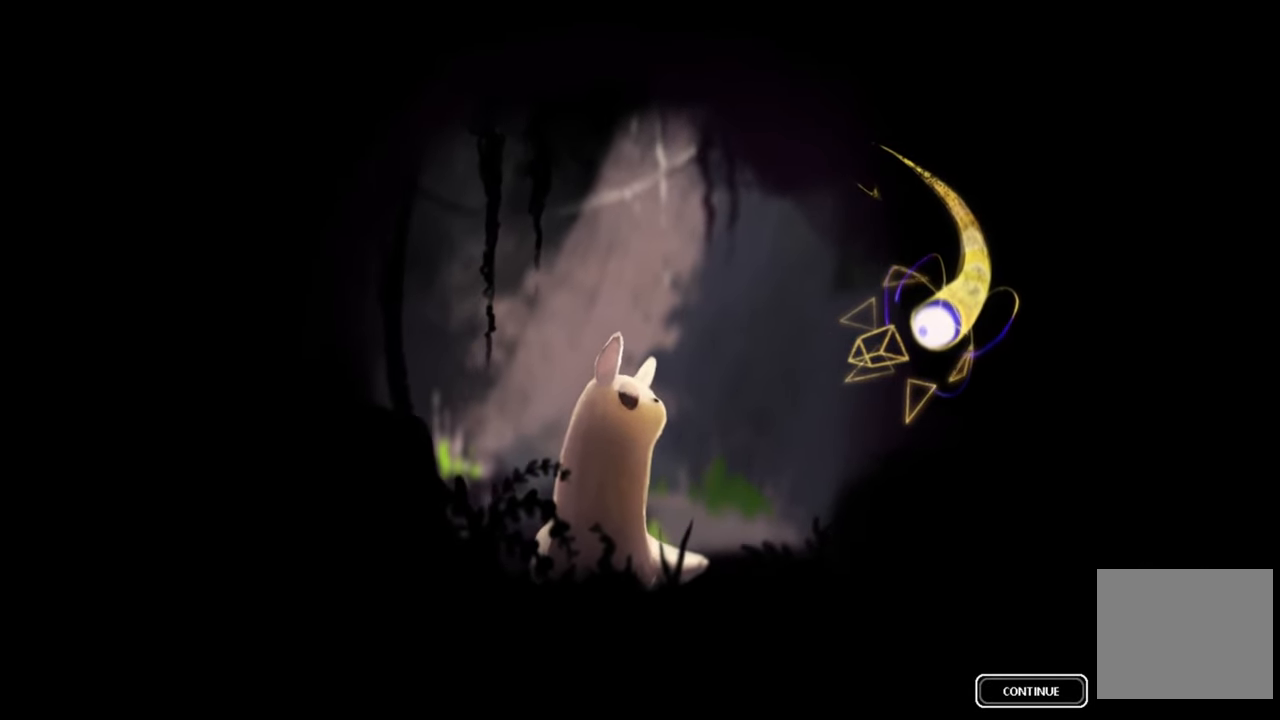
{"buttons": [], "left_stick": "up", "right_stick": "center", "events": [[300, "left_stick", "left"], [350, "left_stick", "up"]]}
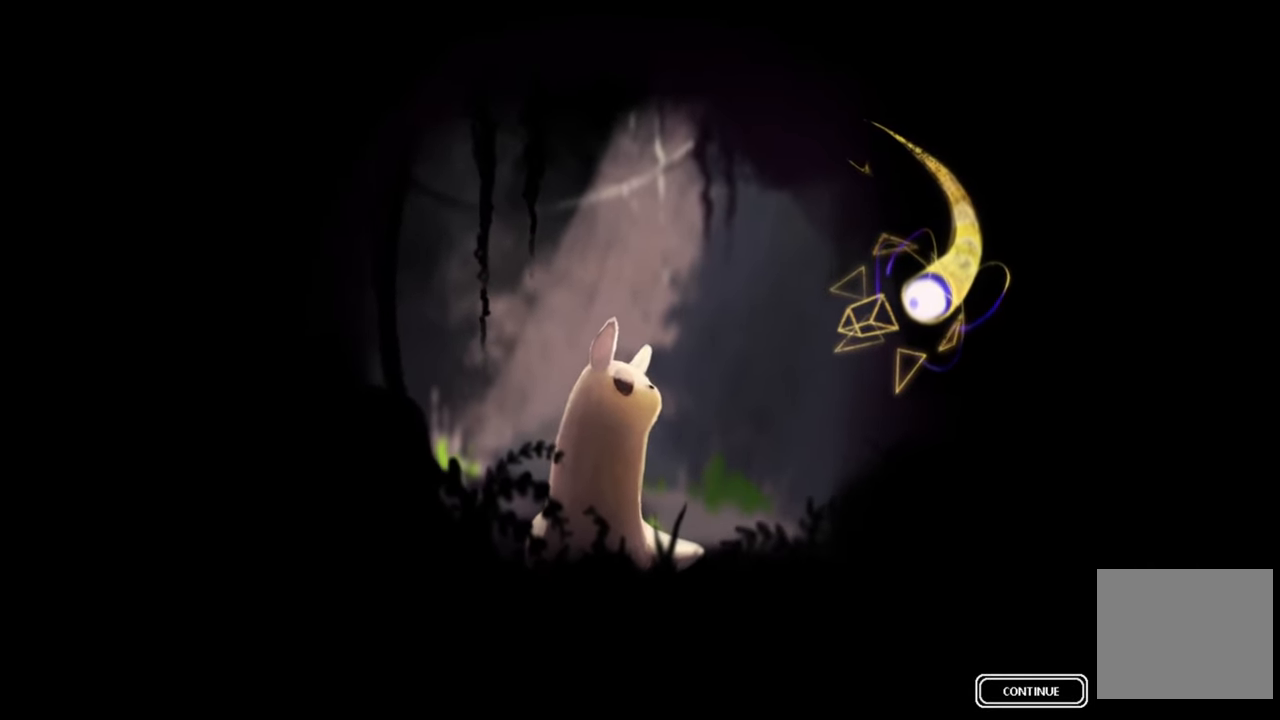
{"buttons": [], "left_stick": "up", "right_stick": "center", "events": []}
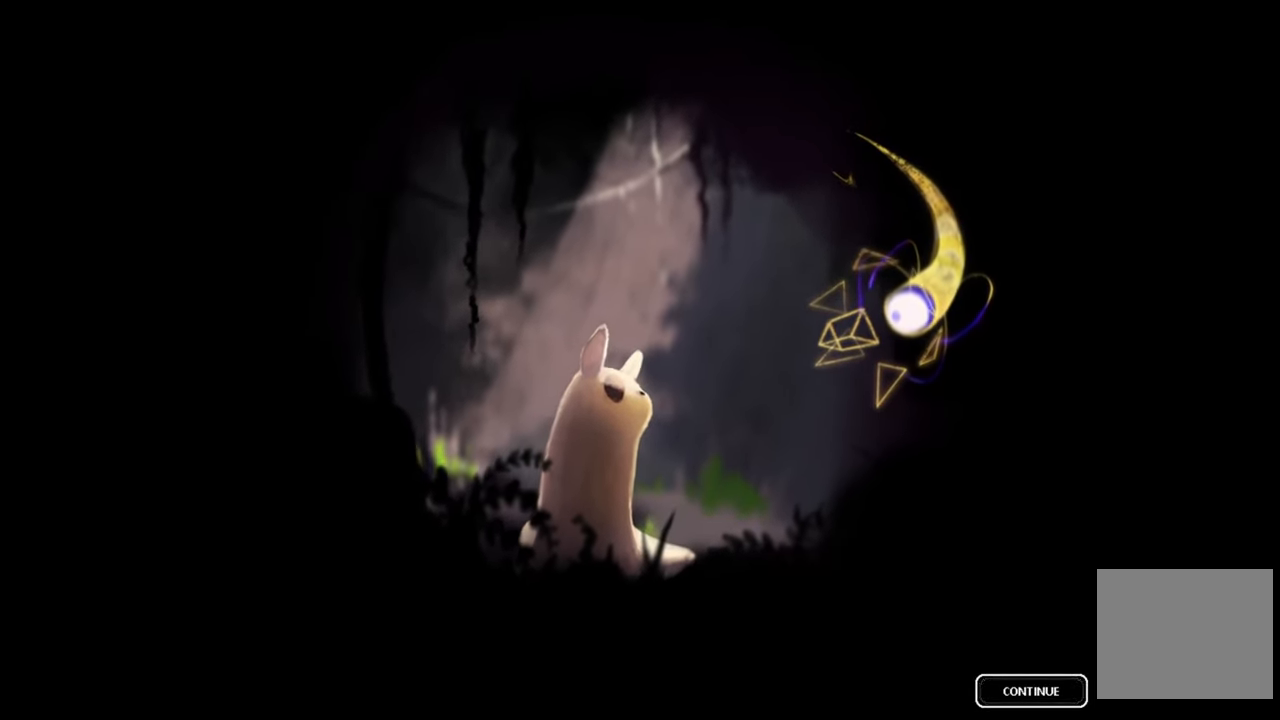
{"buttons": [], "left_stick": "right", "right_stick": "center", "events": [[233, "left_stick", "right"]]}
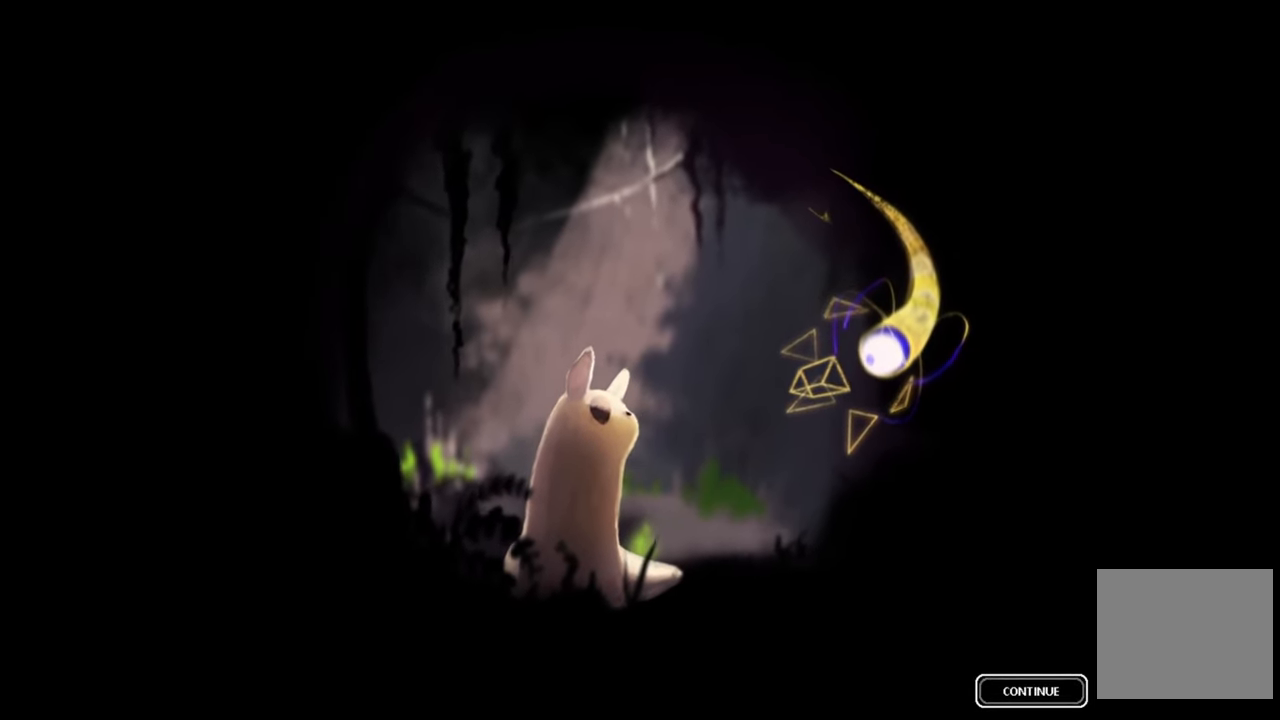
{"buttons": [], "left_stick": "down-right", "right_stick": "center", "events": [[417, "left_stick", "down-right"]]}
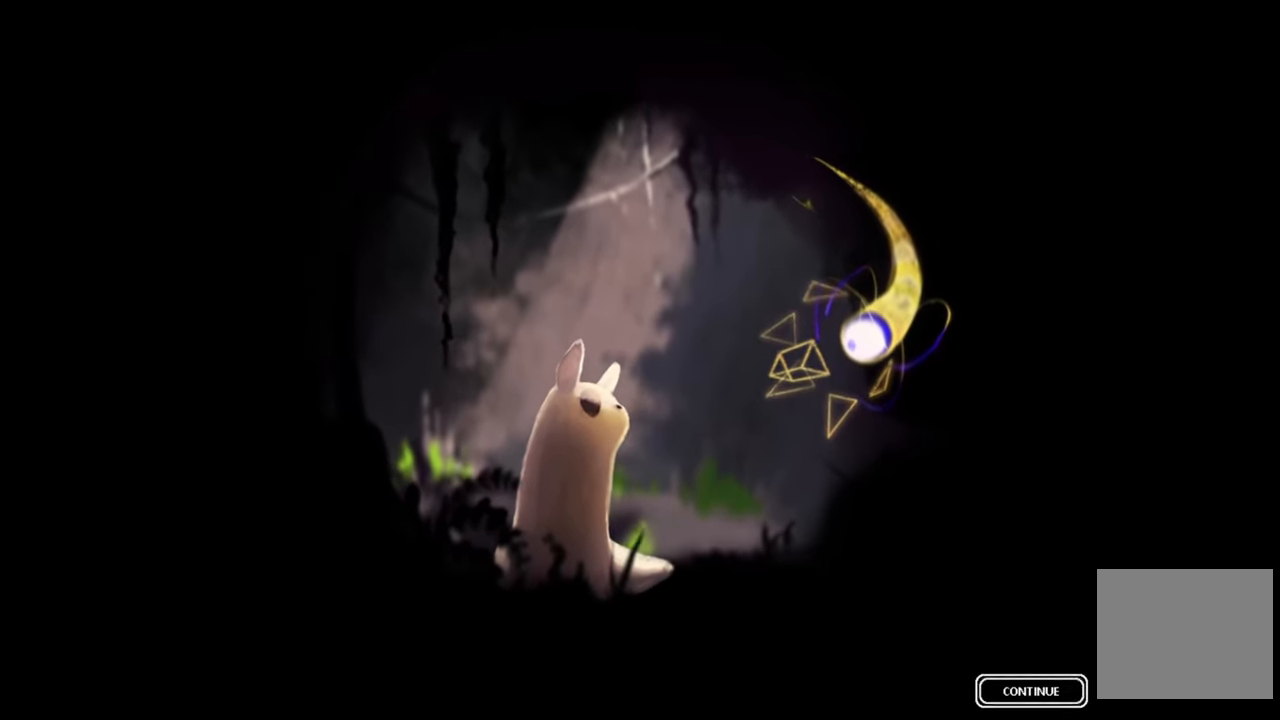
{"buttons": [], "left_stick": "center", "right_stick": "center", "events": [[67, "left_stick", "down"], [300, "A", "down"], [300, "left_stick", "center"], [434, "A", "up"]]}
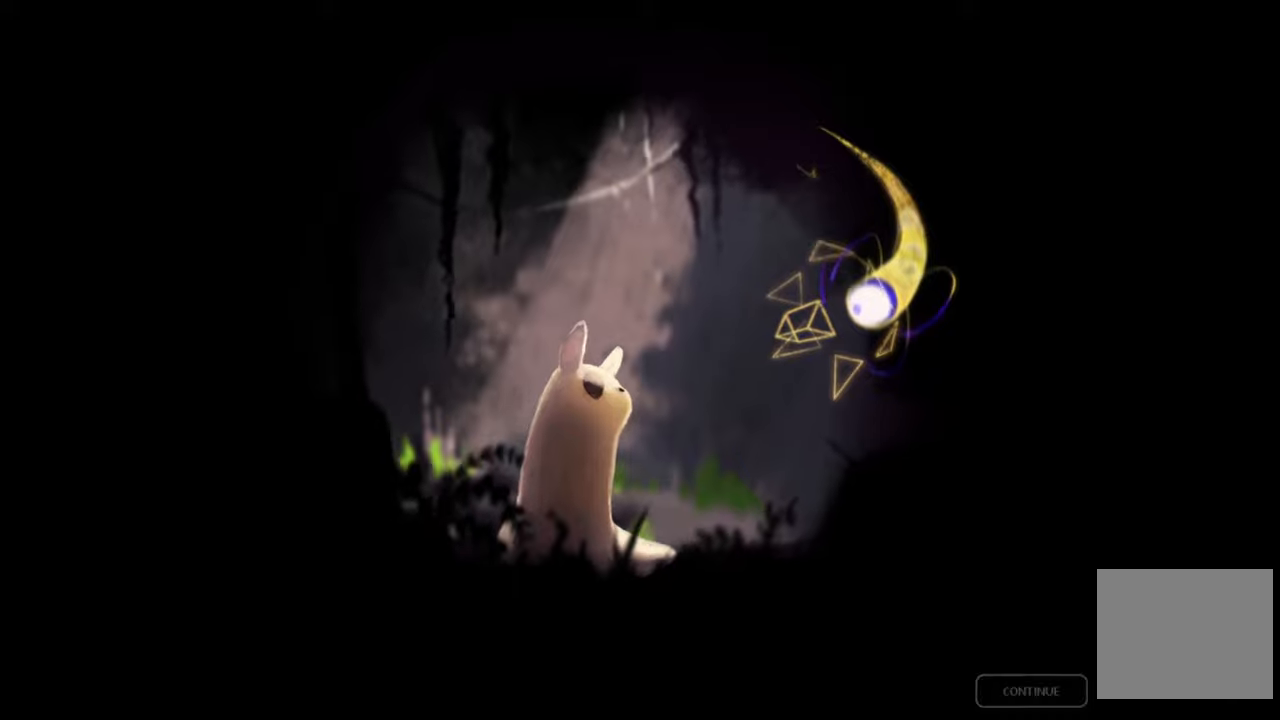
{"buttons": [], "left_stick": "center", "right_stick": "center", "events": []}
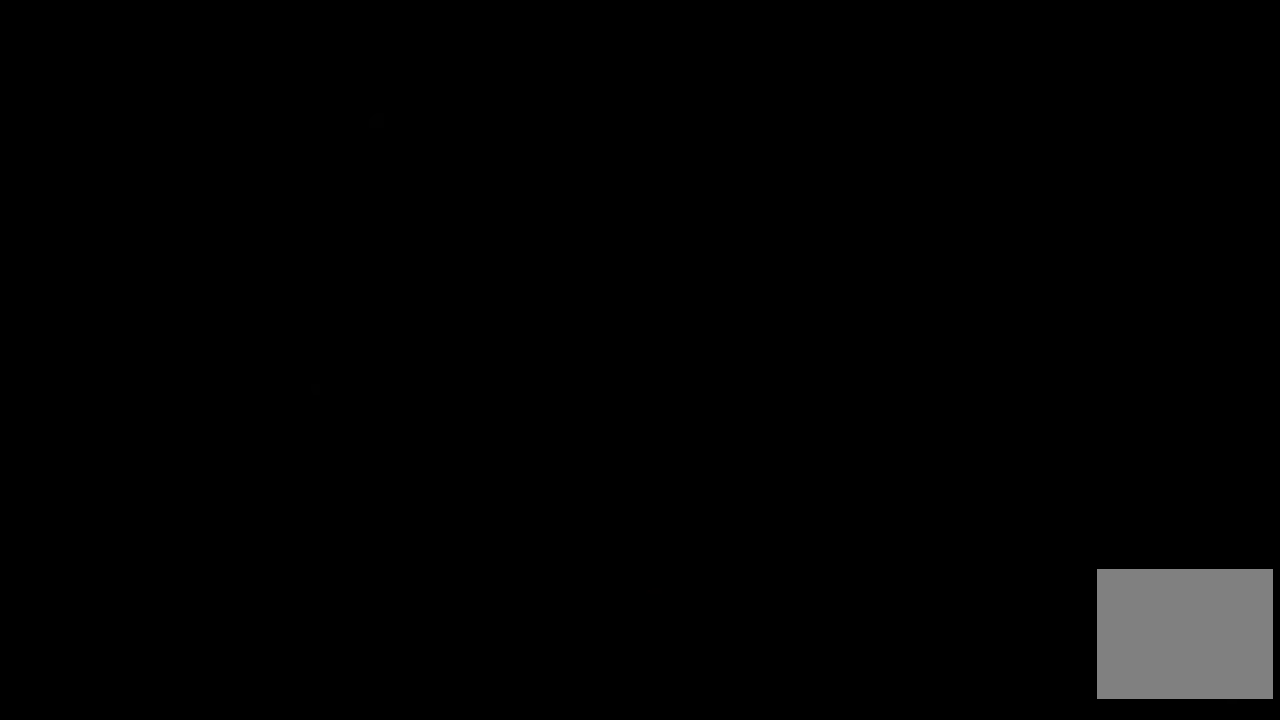
{"buttons": [], "left_stick": "center", "right_stick": "center", "events": []}
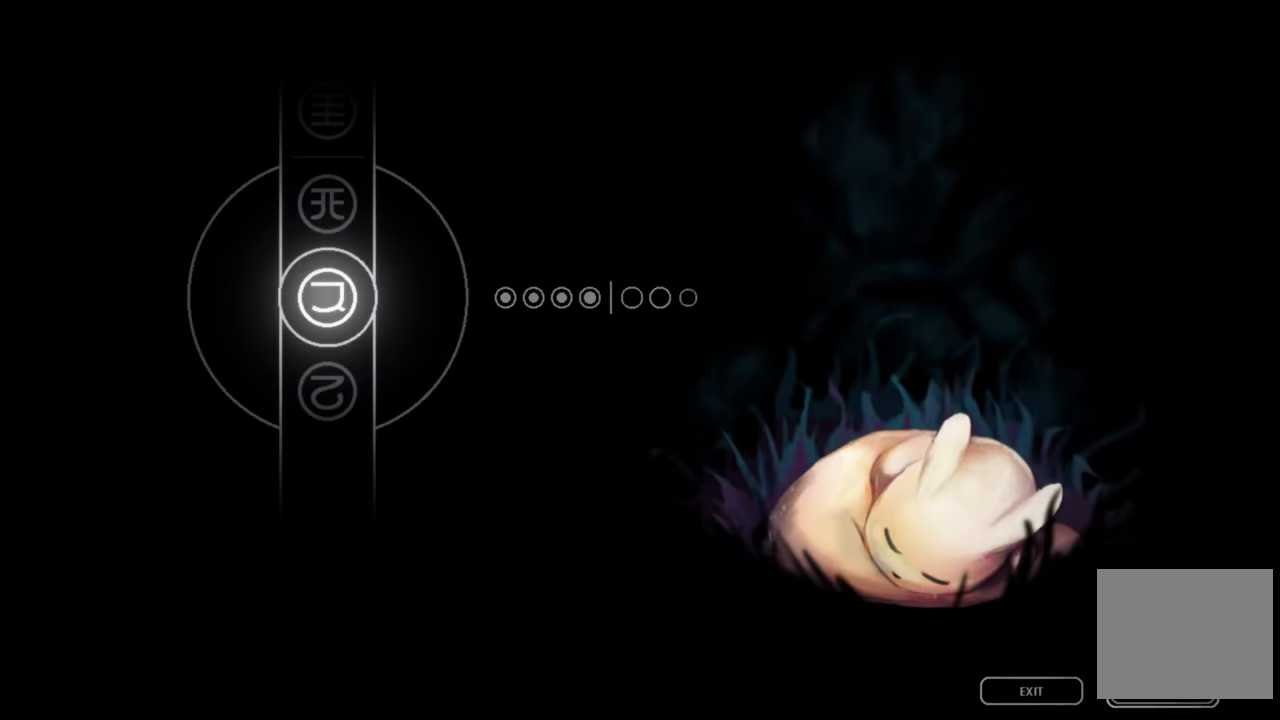
{"buttons": [], "left_stick": "center", "right_stick": "center", "events": []}
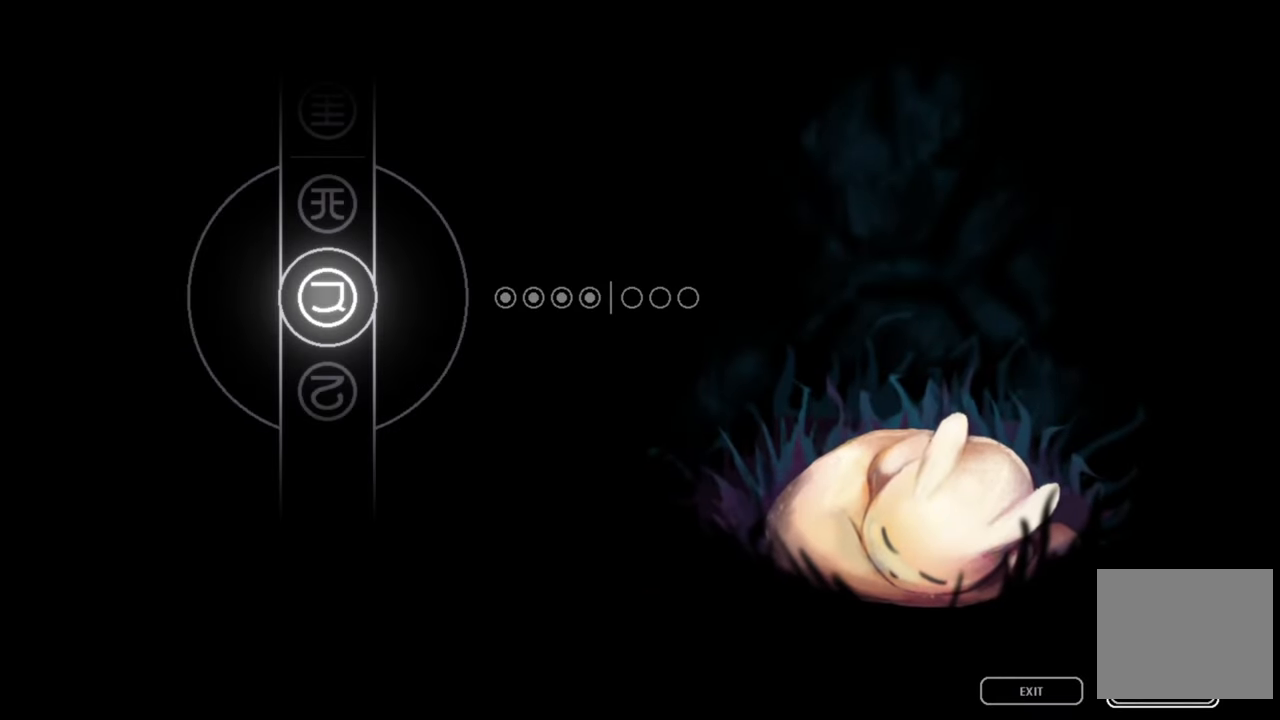
{"buttons": [], "left_stick": "center", "right_stick": "center", "events": []}